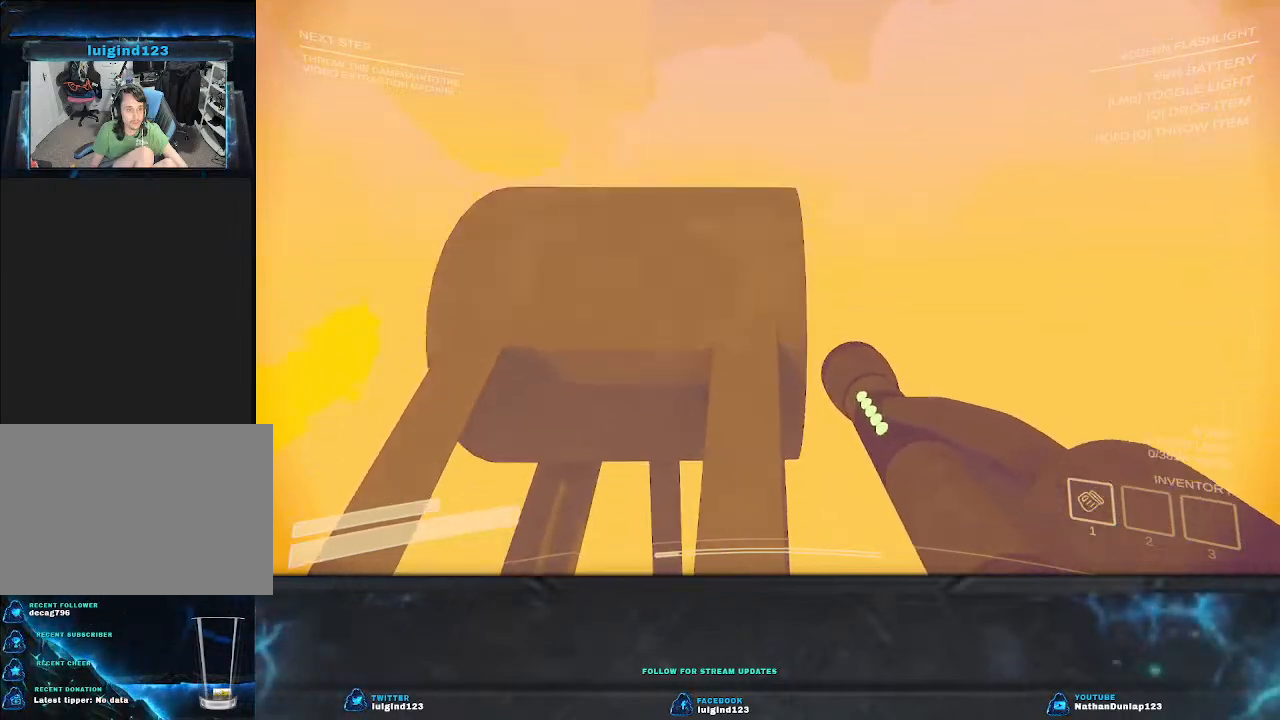
Gameplay with keyboard; each line is a JSON object with the keys held at the frame after it. "events" lists presses ("down") and releases ("up") of "a", "ctrl", "d", "e", "f", "q", "r", "s", "shift", "space", "tab" and "w" between this image and that frame as [ms after this image, input, new state], when the widget could be followed in between. No other keys are recorded. Mouse input is not recorded.
{"keys": ["a", "w"], "events": [[100, "shift", "up"], [200, "a", "down"]]}
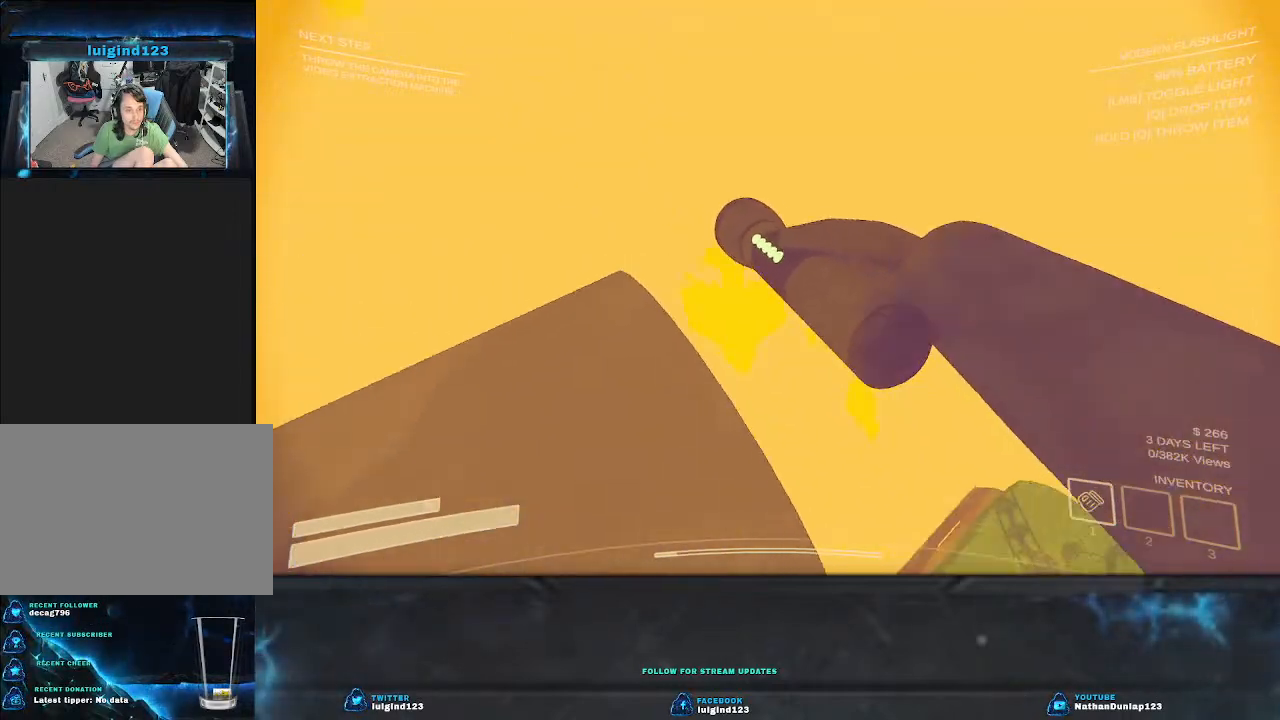
{"keys": [], "events": [[300, "a", "up"], [467, "w", "up"]]}
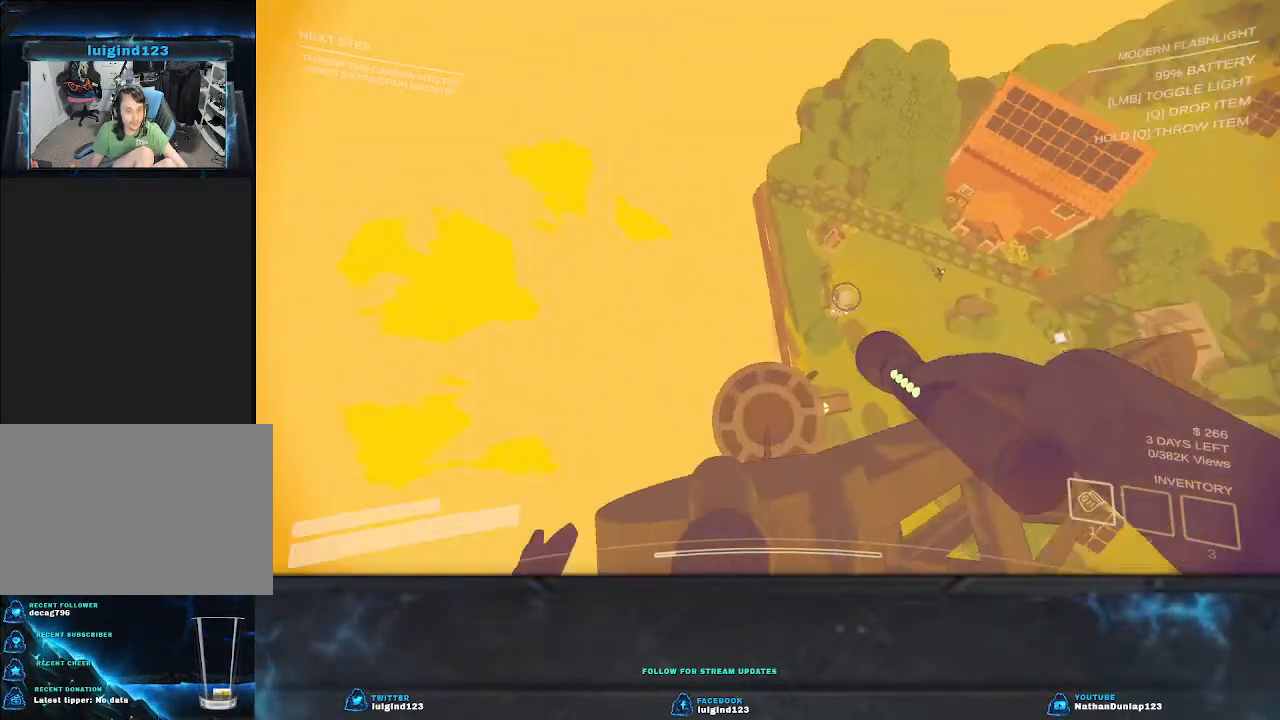
{"keys": [], "events": []}
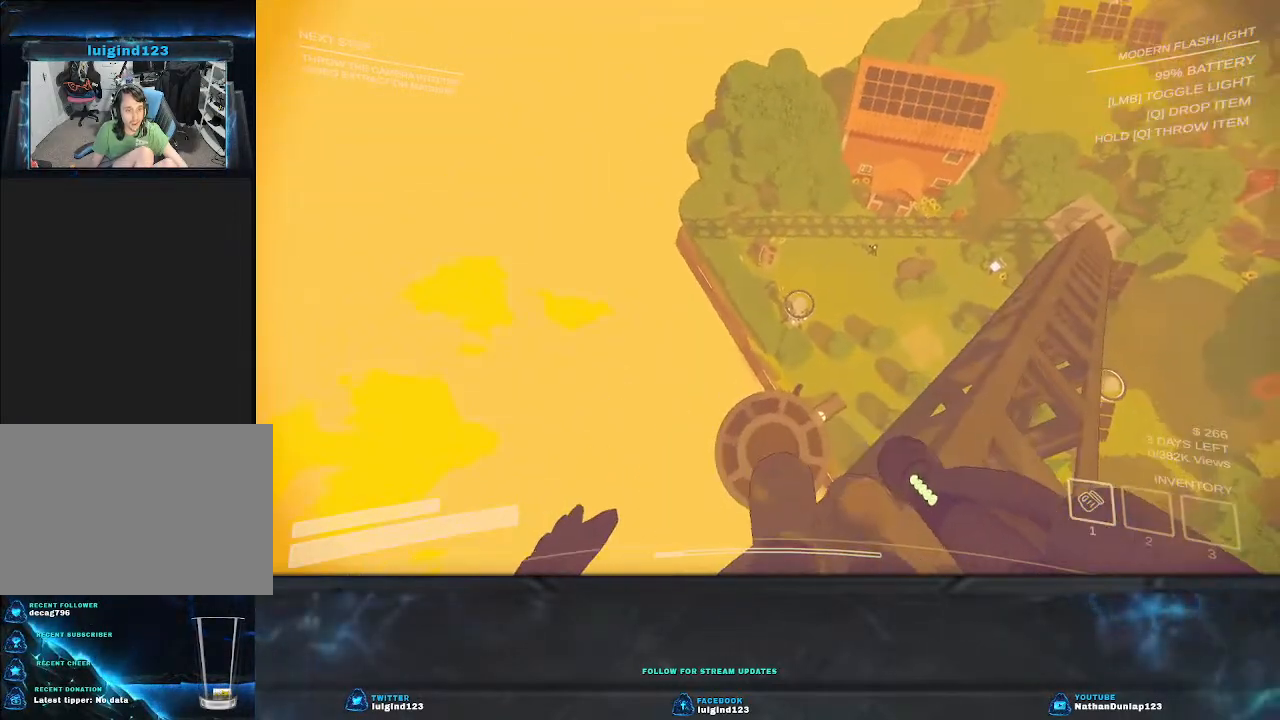
{"keys": [], "events": []}
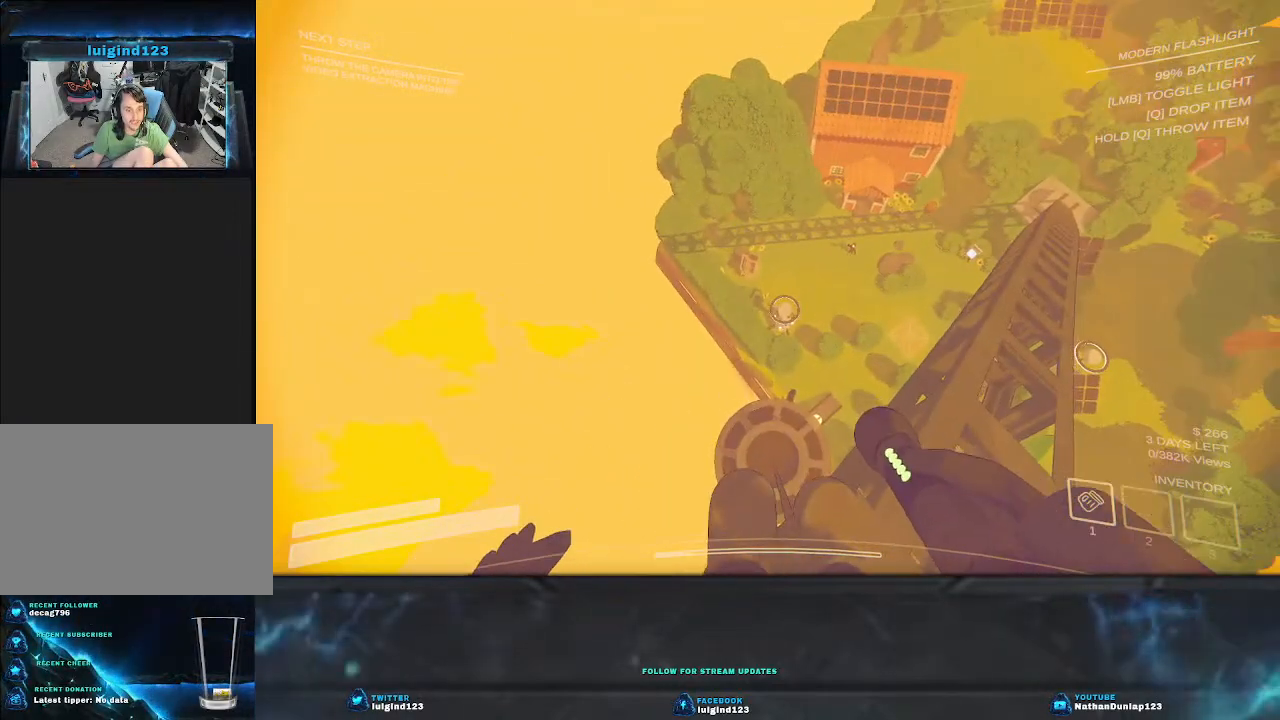
{"keys": [], "events": []}
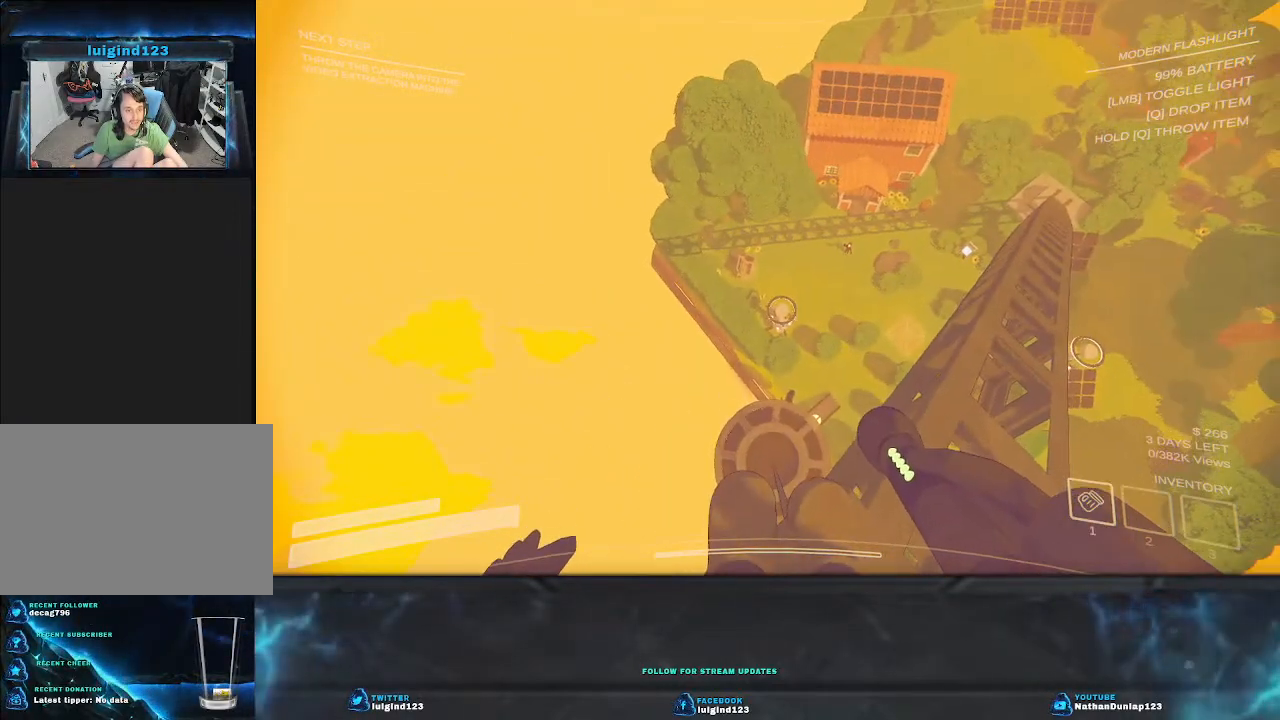
{"keys": ["w"], "events": [[400, "w", "down"]]}
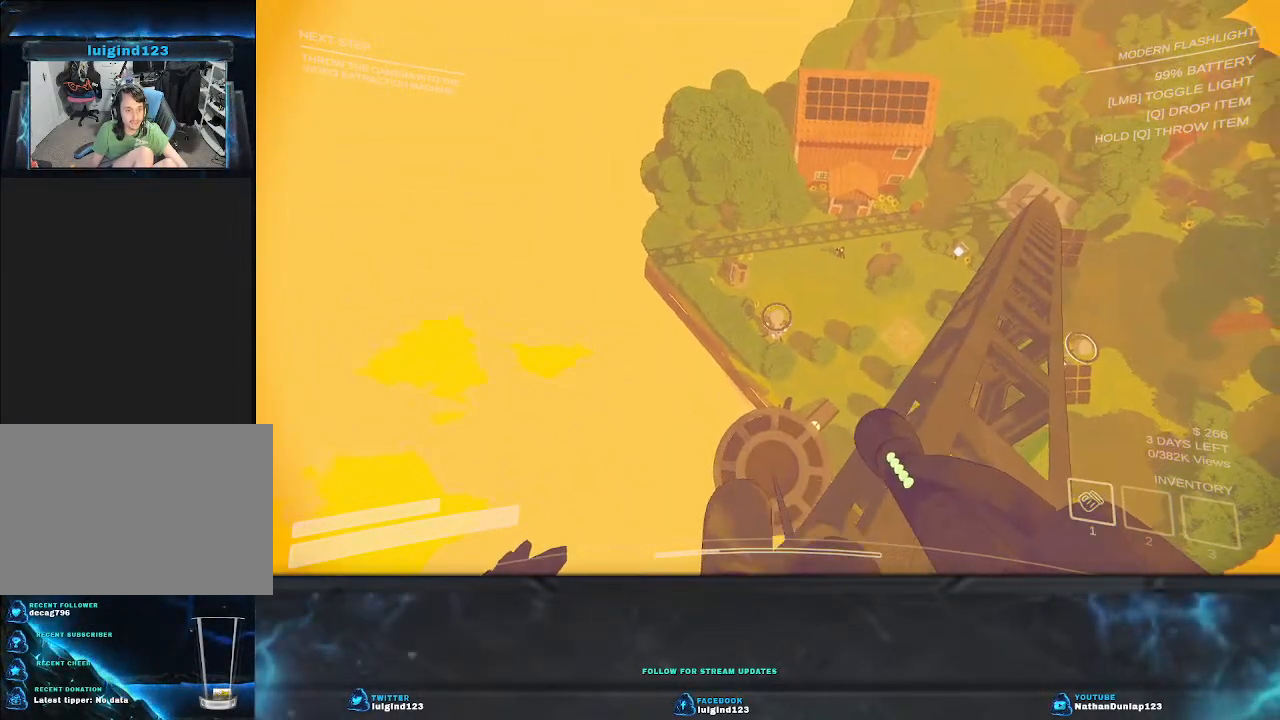
{"keys": ["w"], "events": [[67, "space", "down"], [367, "space", "up"]]}
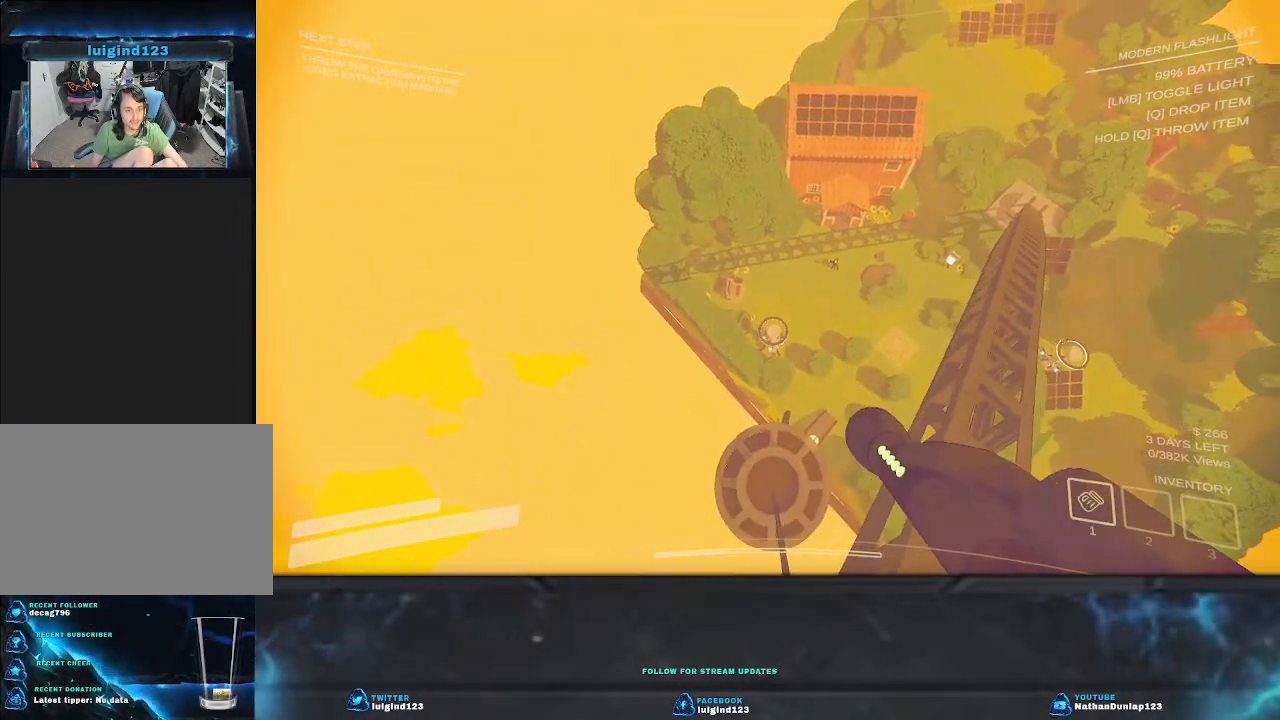
{"keys": ["w"], "events": []}
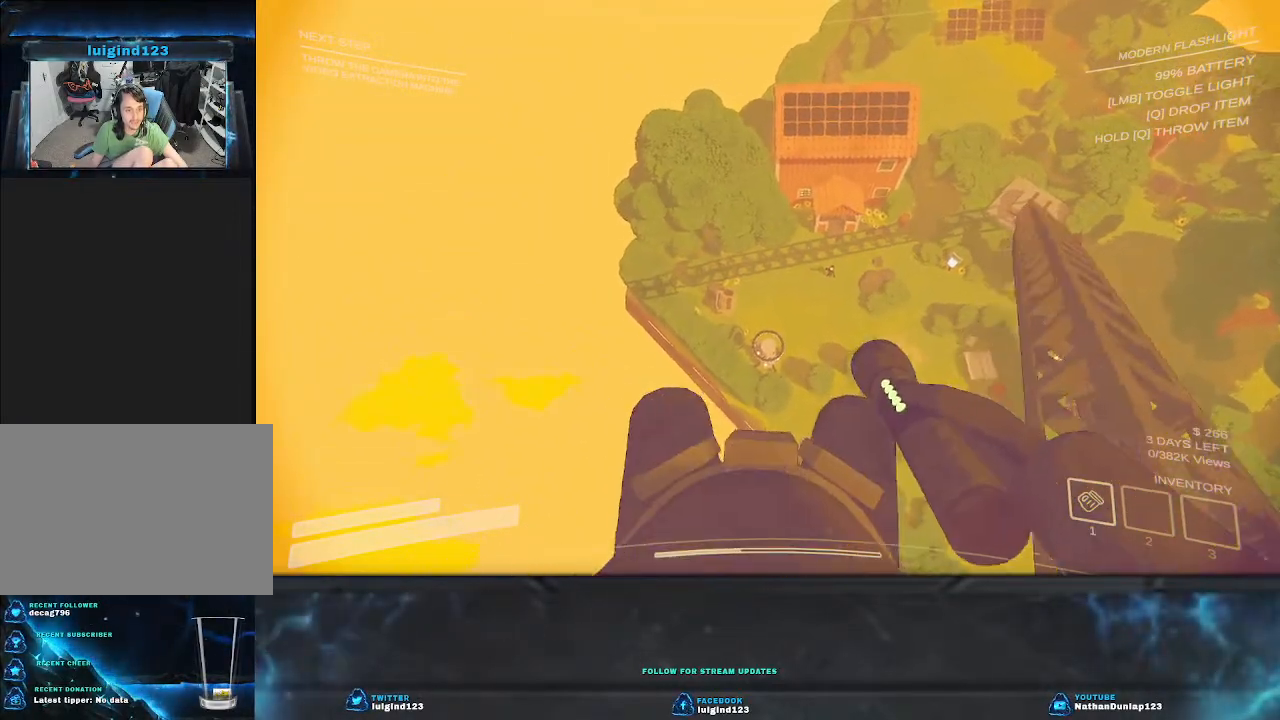
{"keys": ["d", "w"], "events": [[134, "d", "down"]]}
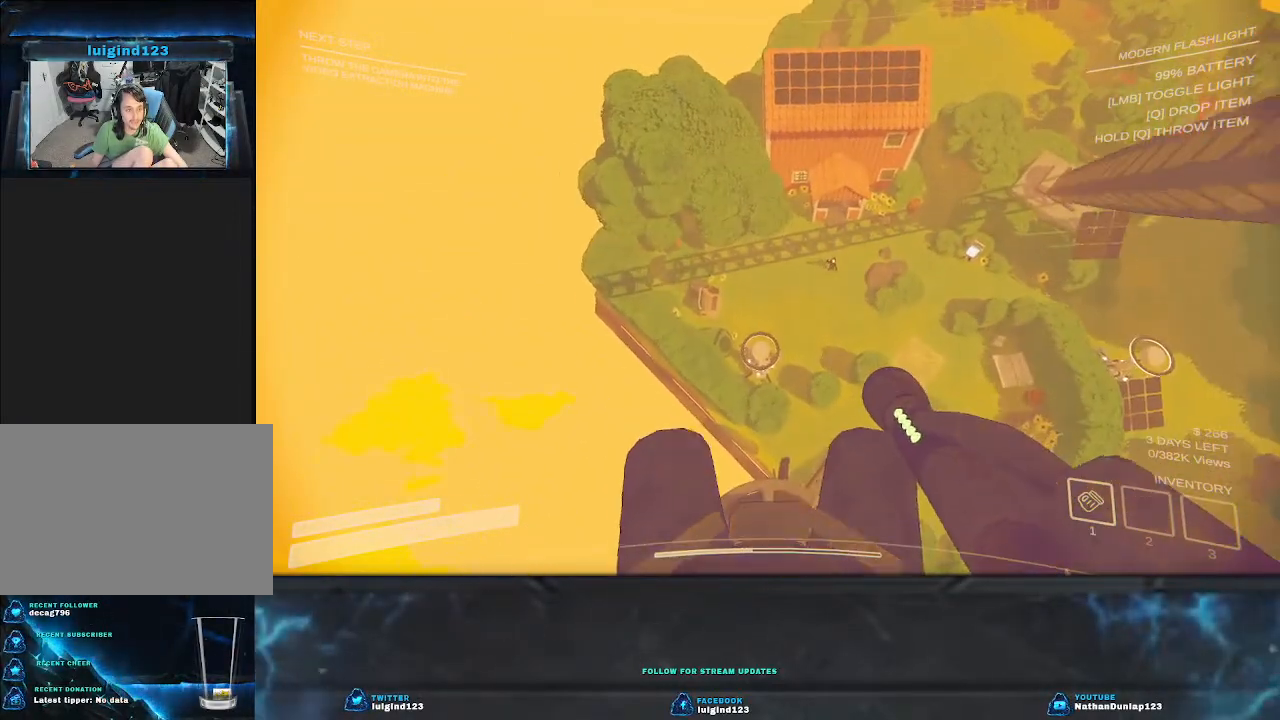
{"keys": ["d", "w"], "events": []}
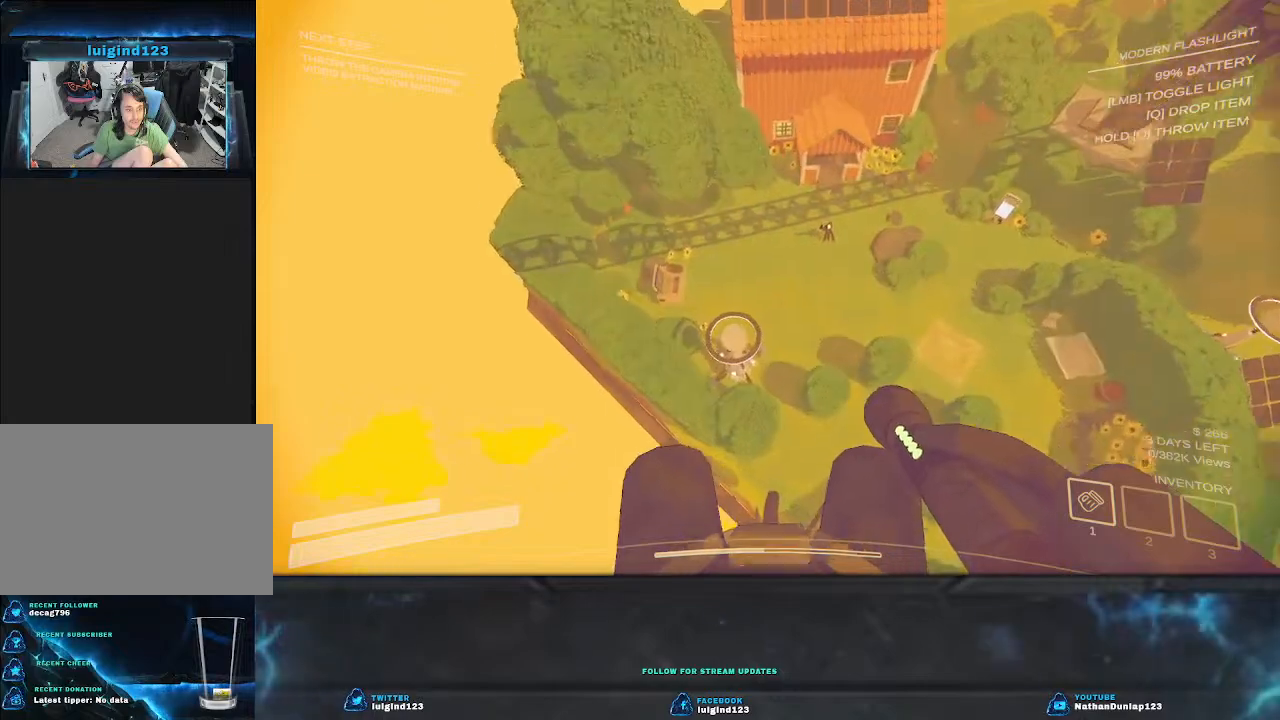
{"keys": ["w"], "events": [[434, "d", "up"]]}
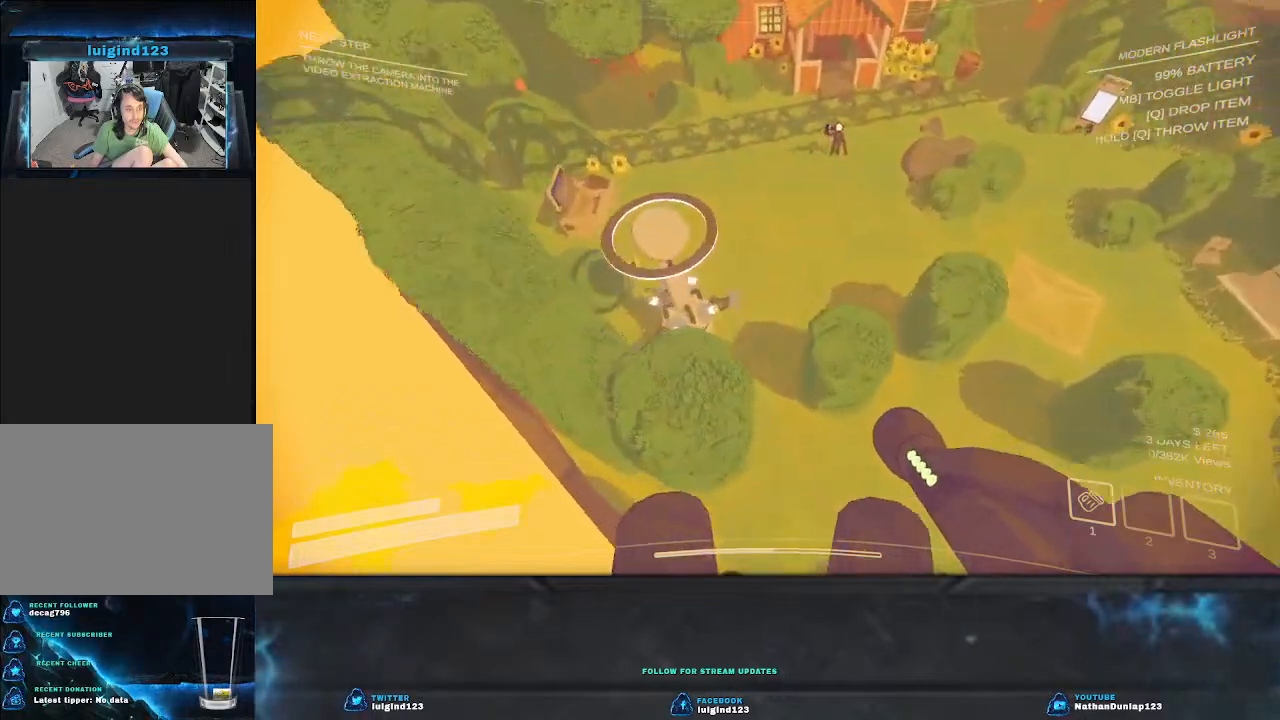
{"keys": ["w"], "events": []}
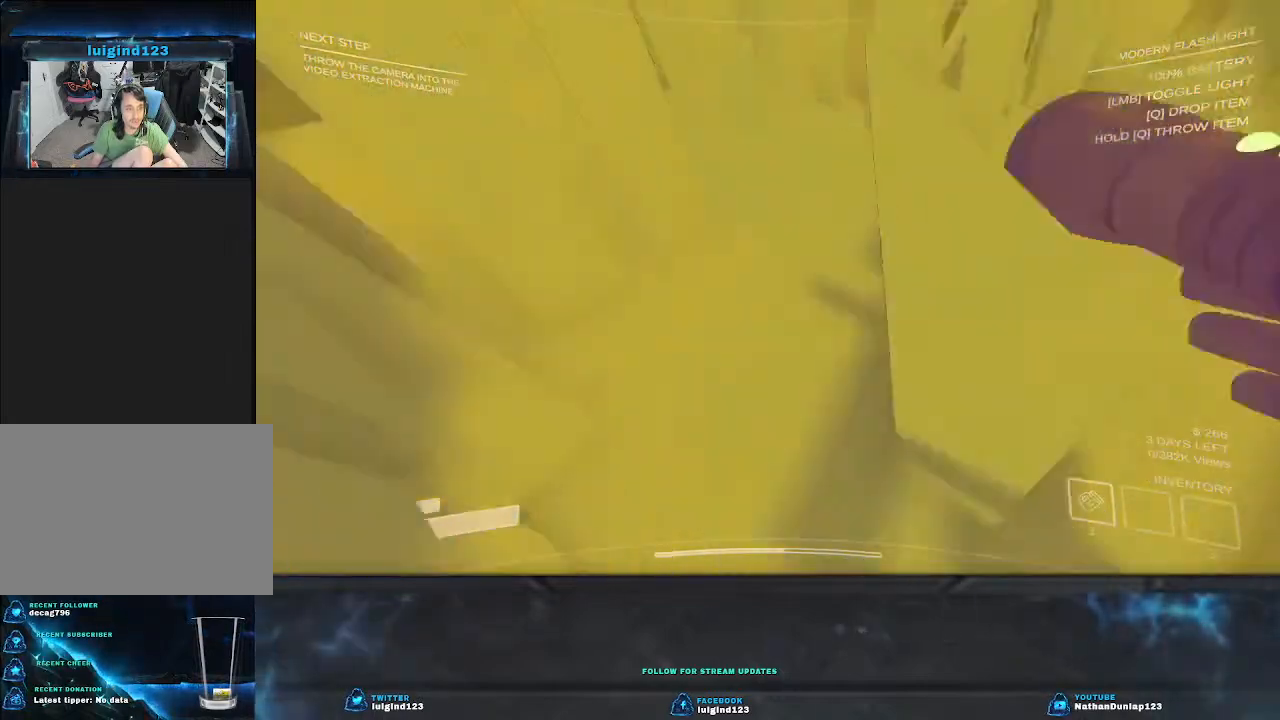
{"keys": ["w"], "events": []}
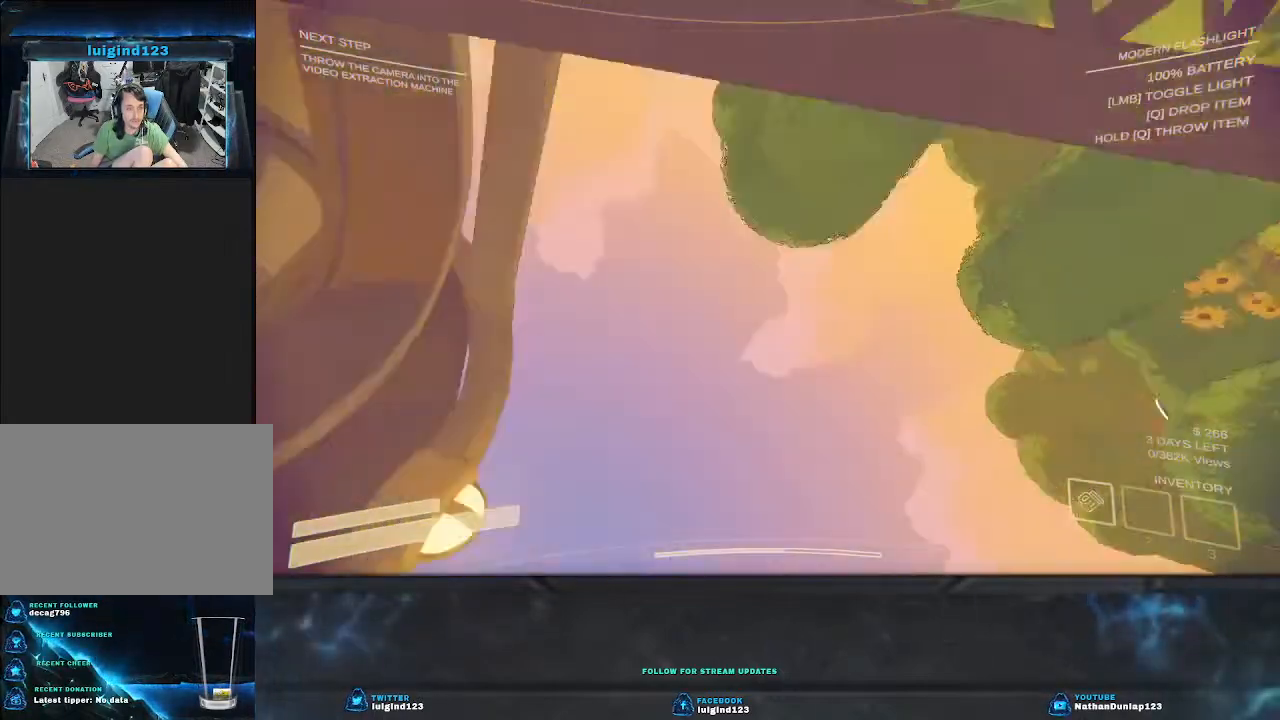
{"keys": [], "events": [[67, "w", "up"]]}
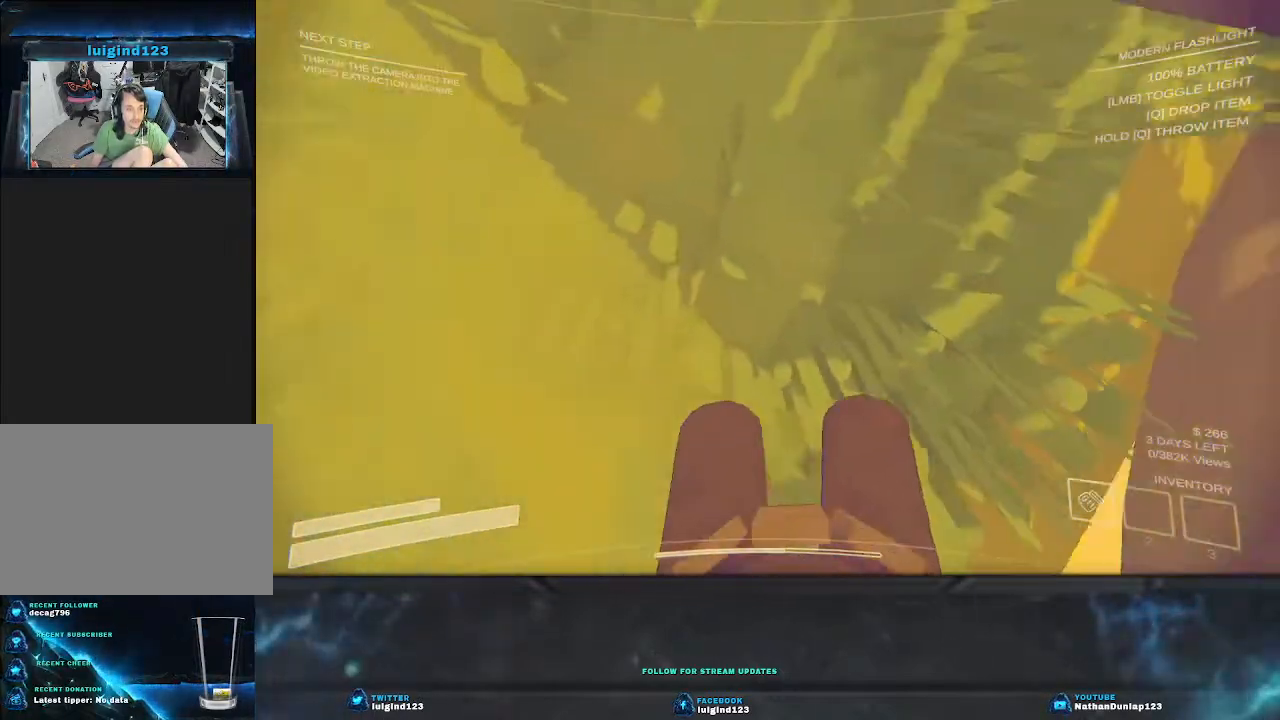
{"keys": [], "events": []}
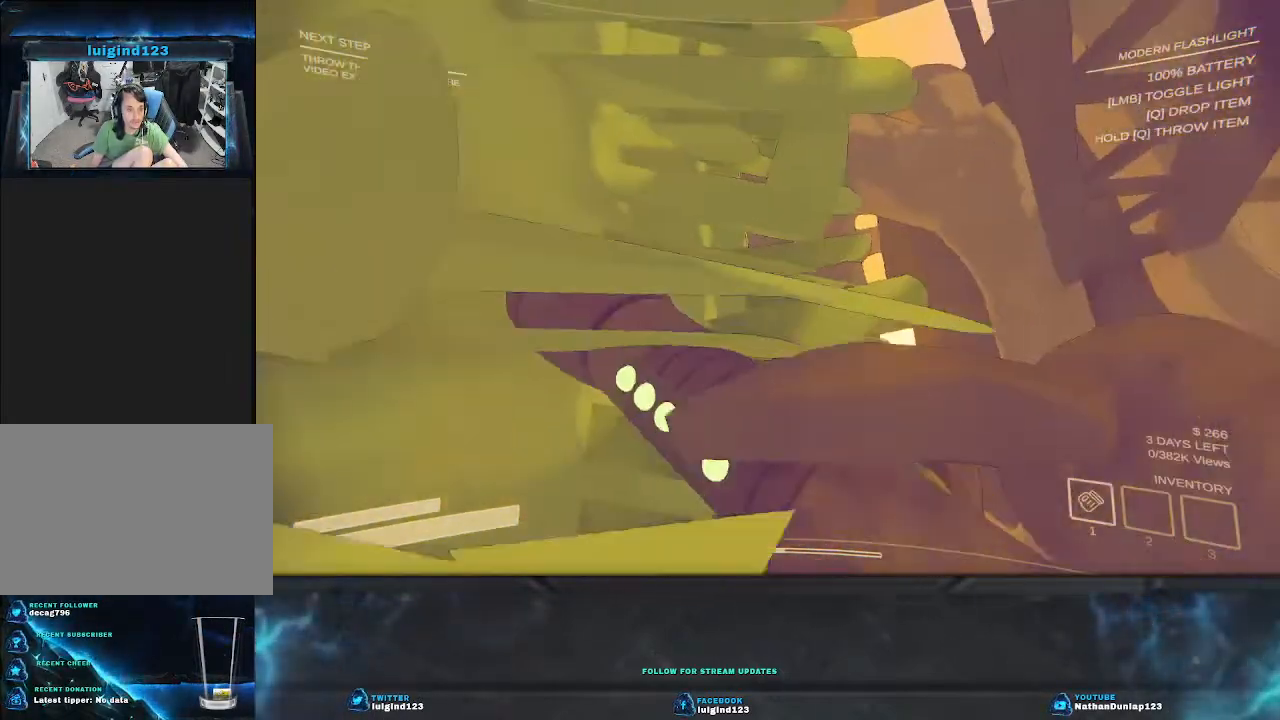
{"keys": [], "events": []}
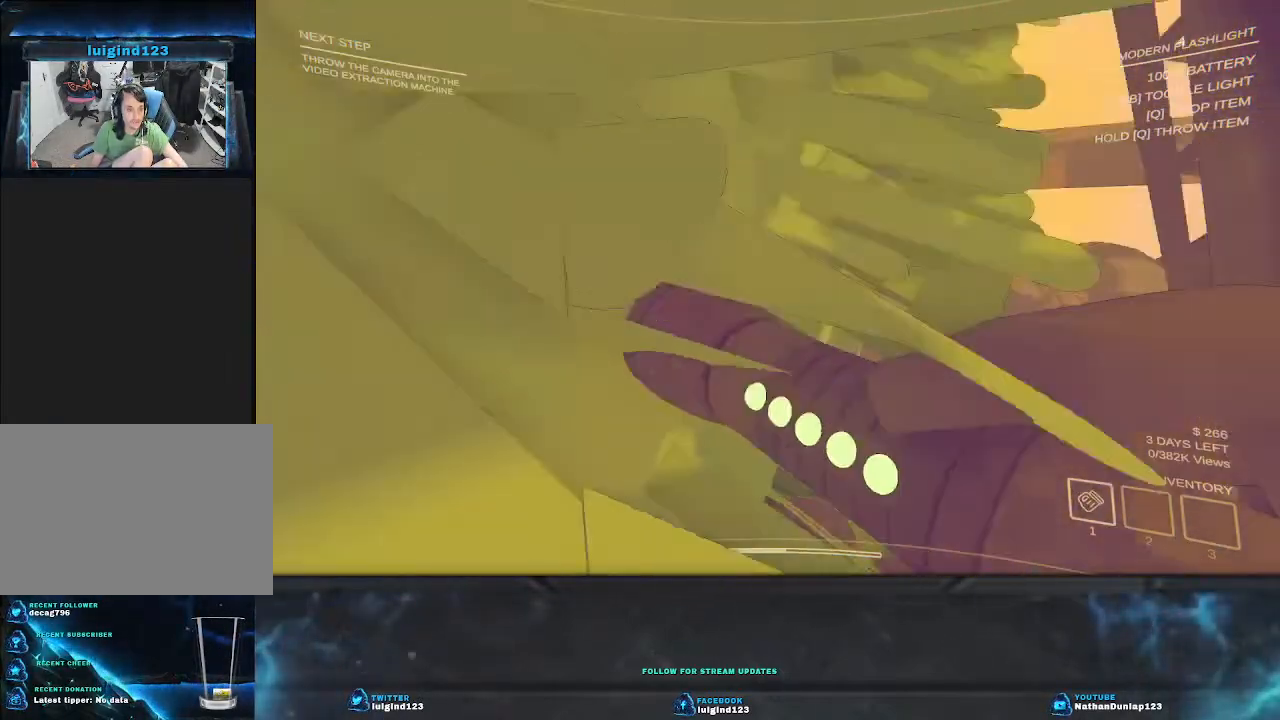
{"keys": [], "events": []}
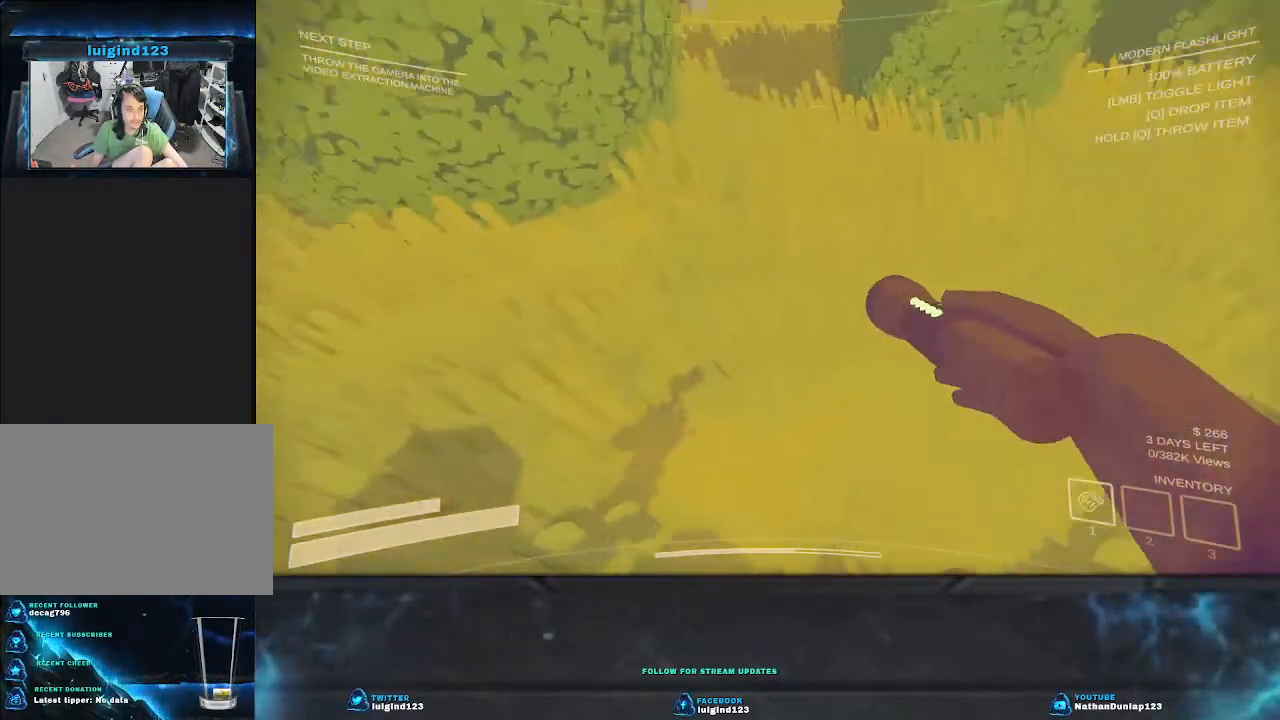
{"keys": ["w"], "events": [[100, "w", "down"]]}
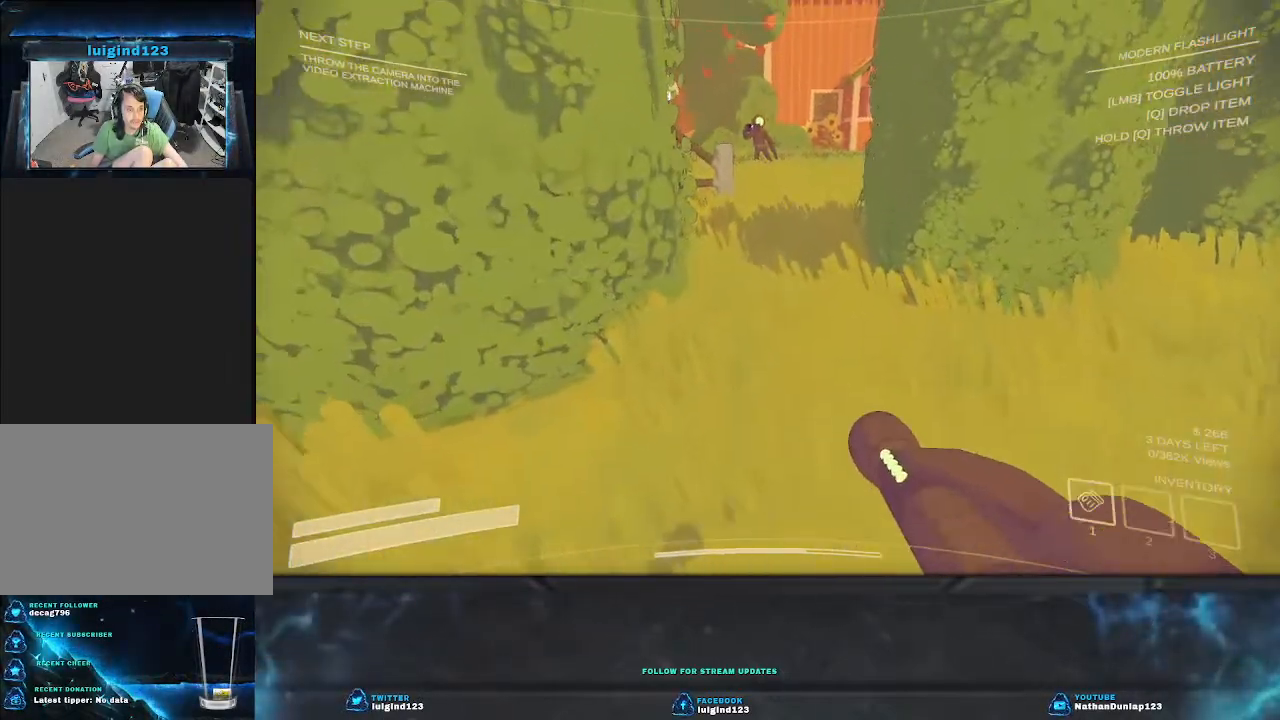
{"keys": ["w"], "events": []}
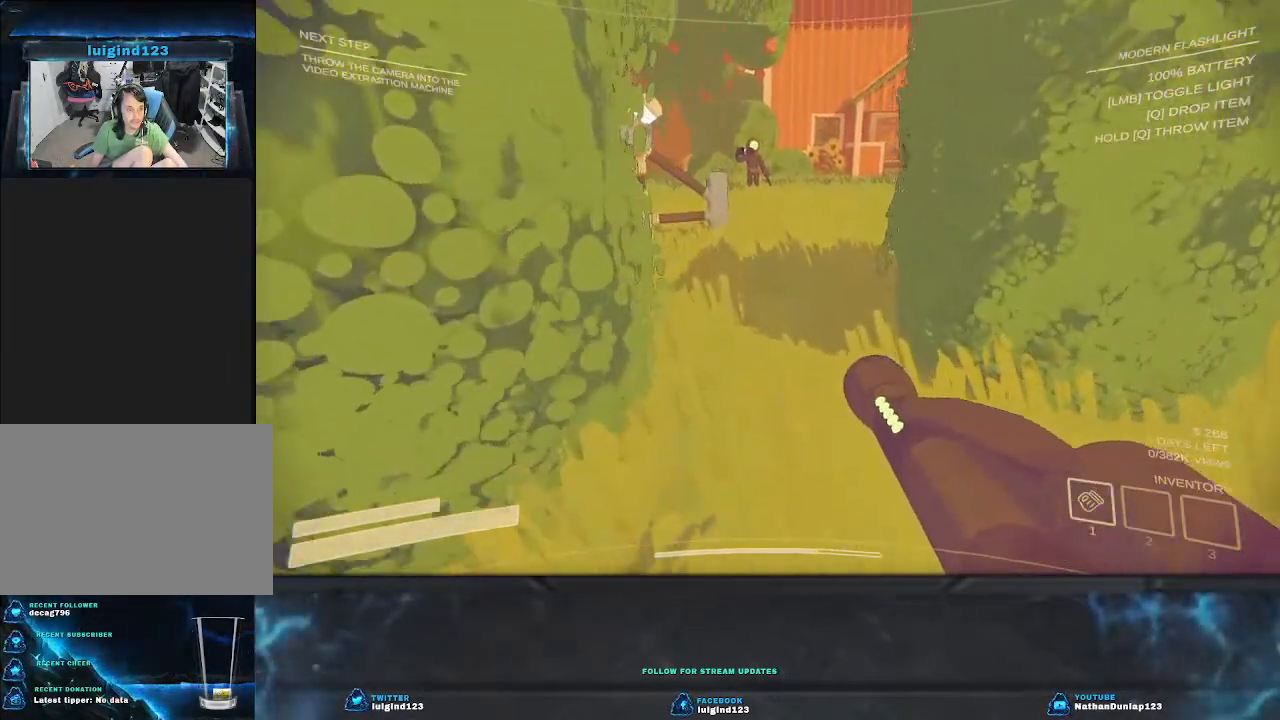
{"keys": ["w"], "events": []}
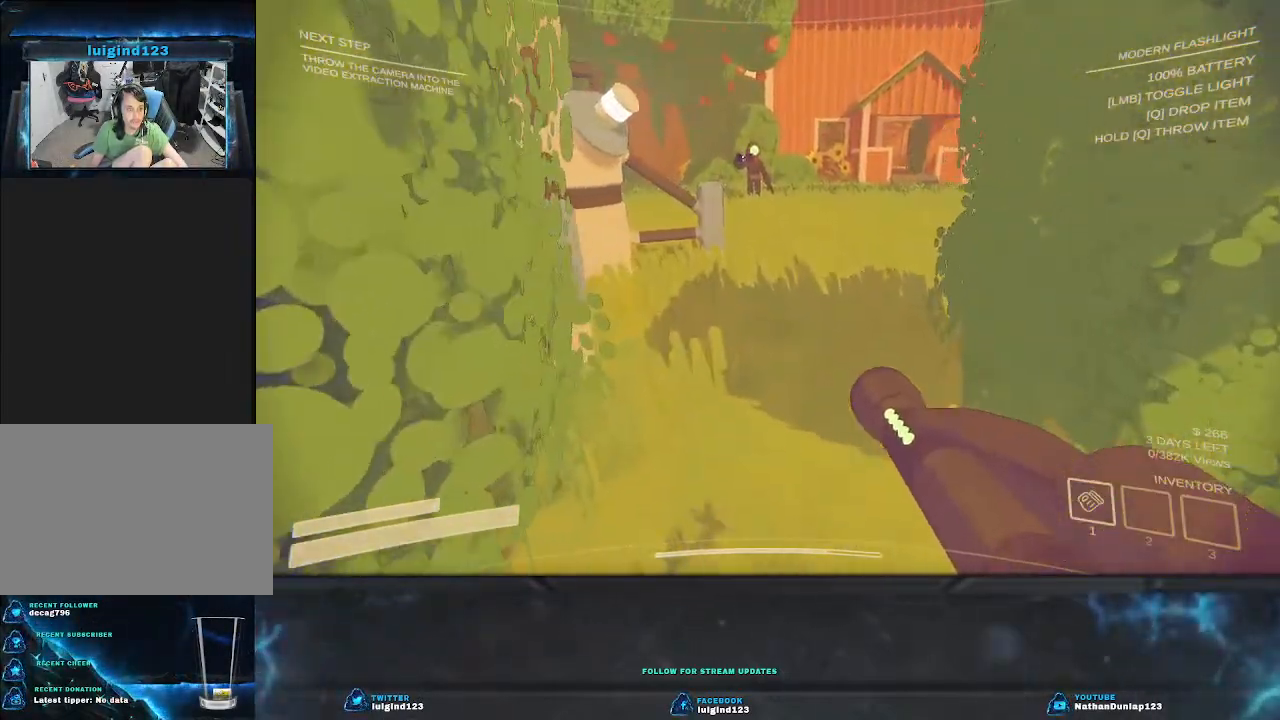
{"keys": ["w"], "events": []}
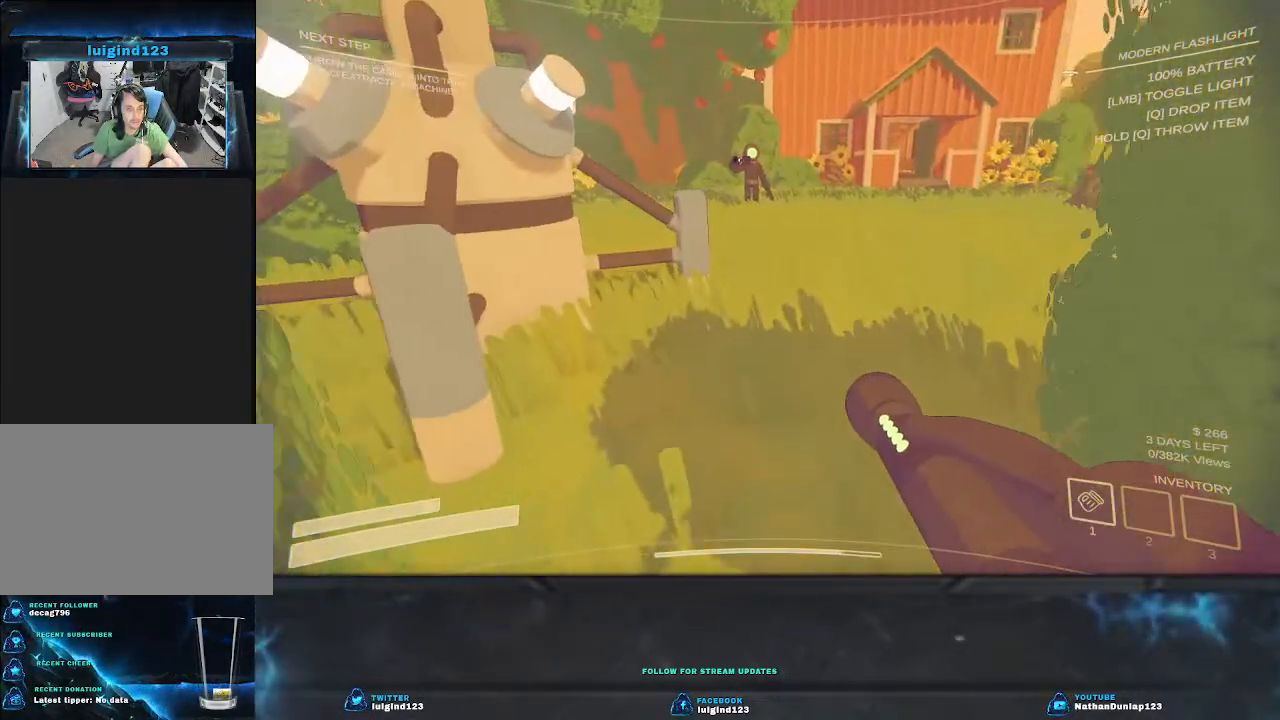
{"keys": ["shift", "w"], "events": [[100, "shift", "down"]]}
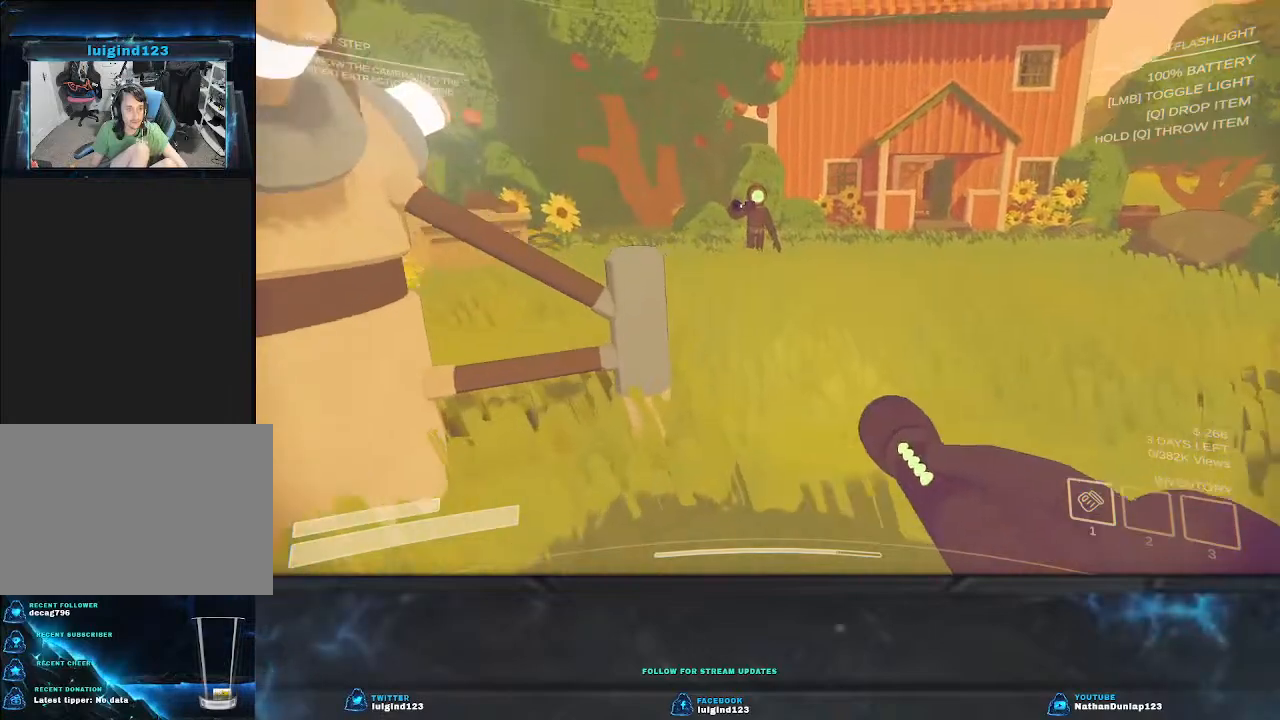
{"keys": ["w"], "events": [[467, "shift", "up"]]}
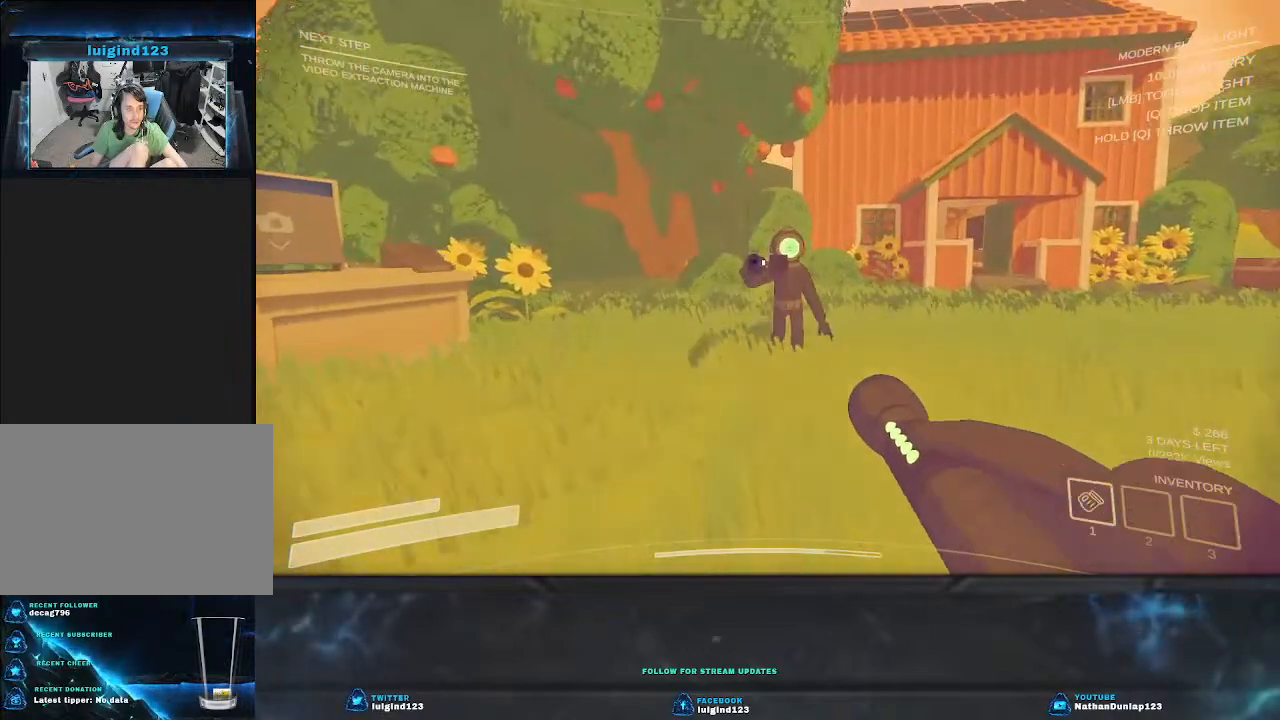
{"keys": ["w"], "events": []}
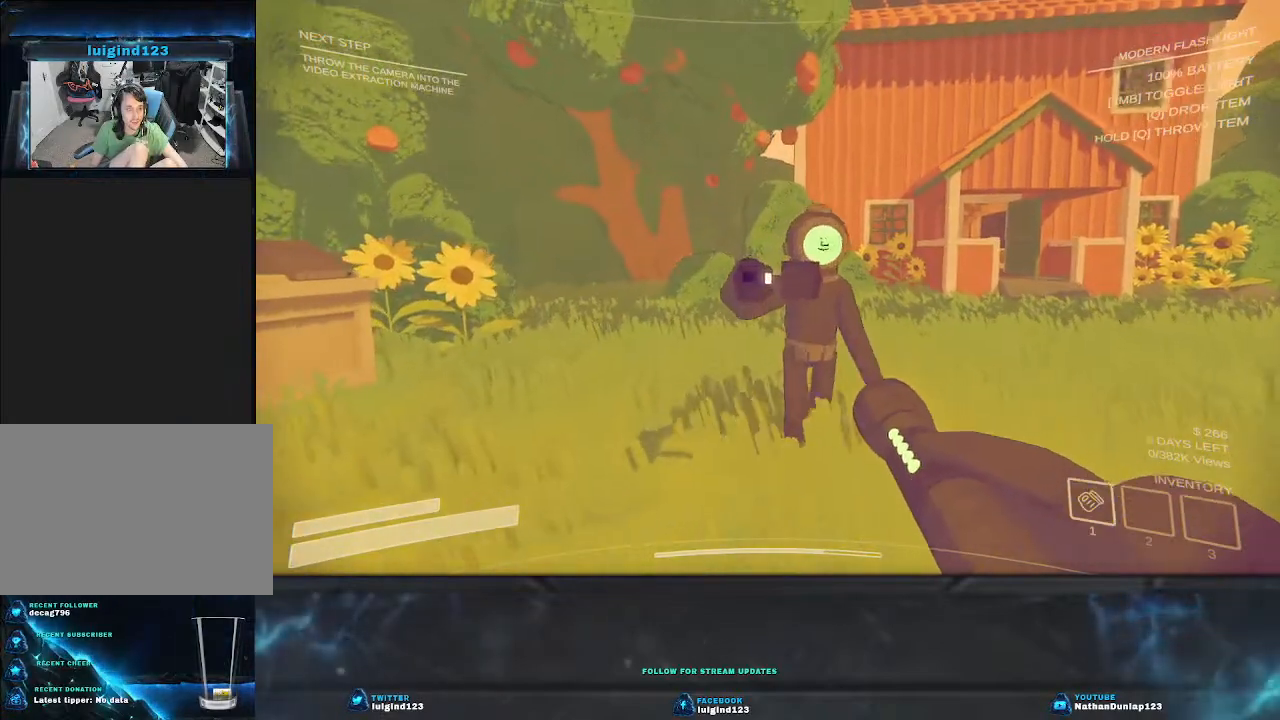
{"keys": [], "events": [[67, "w", "up"]]}
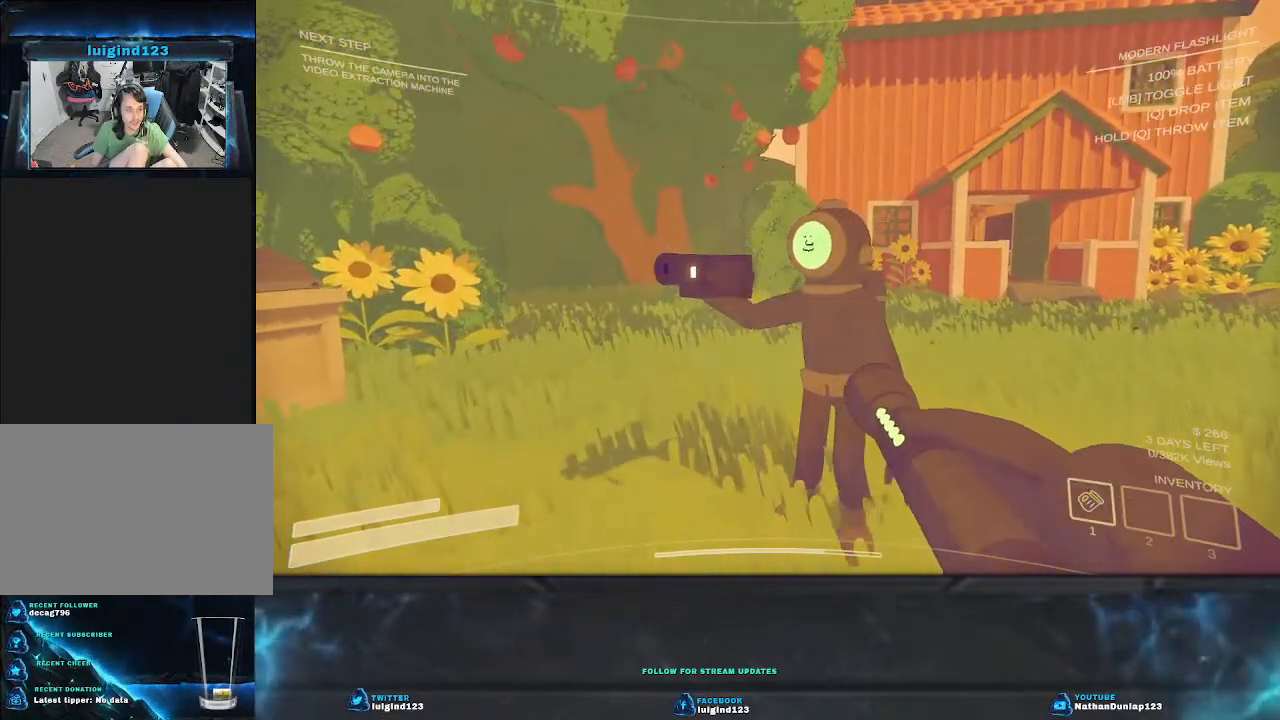
{"keys": [], "events": []}
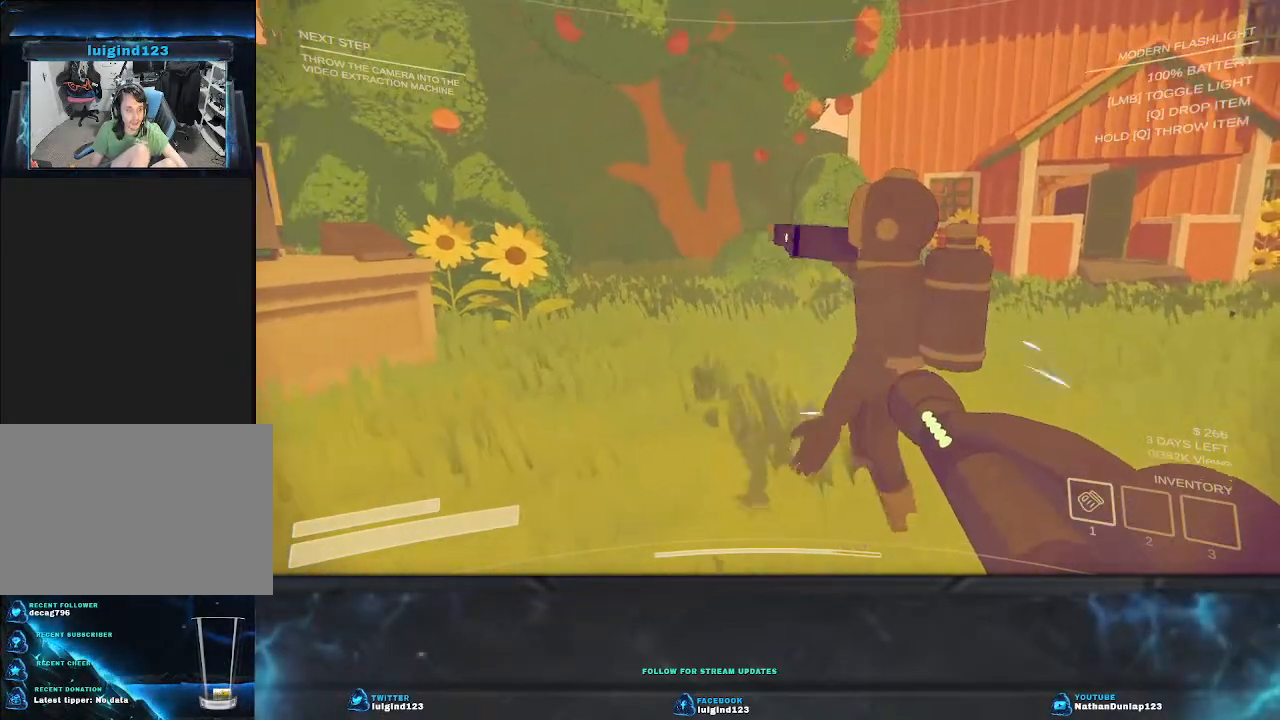
{"keys": [], "events": [[134, "d", "down"], [134, "w", "down"], [434, "w", "up"], [500, "d", "up"]]}